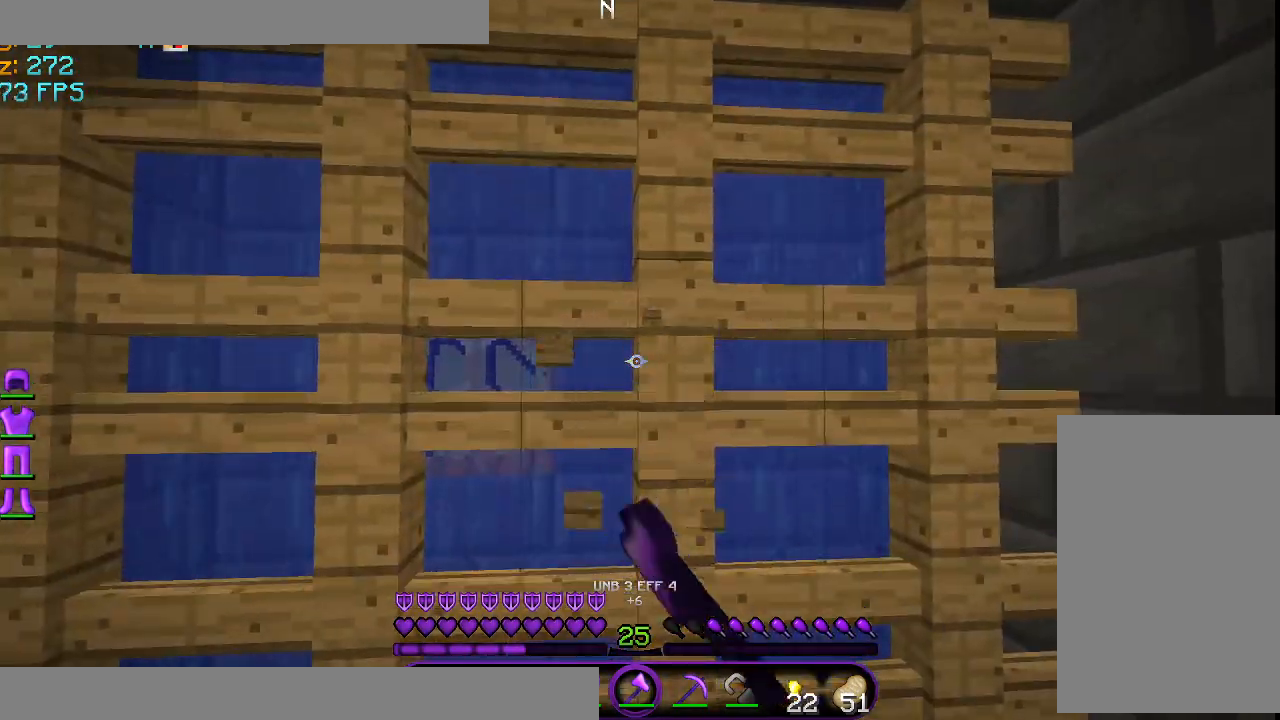
Gameplay with keyboard and mouse; each line is a JSON object with the keys and mouse buttons held at the frame after it. "events" lists presses ("down") and releases ("up") of "a", "d", "s", "space", "w", "mouse_left" and "mouse_right" between this image and that frame as [ms after this image, input, new state], when the widget could be followed in between. "mouse_left", "mouse_right" = the "left", "right" buttons of the "mouse" list. No other keys are recorded. Fast repeated clicks can show as one long hold. Mouse movement is not recorded.
{"keys": [], "mouse": ["left"], "events": [[292, "mouse_left", "down"], [375, "mouse_left", "up"], [459, "mouse_left", "down"]]}
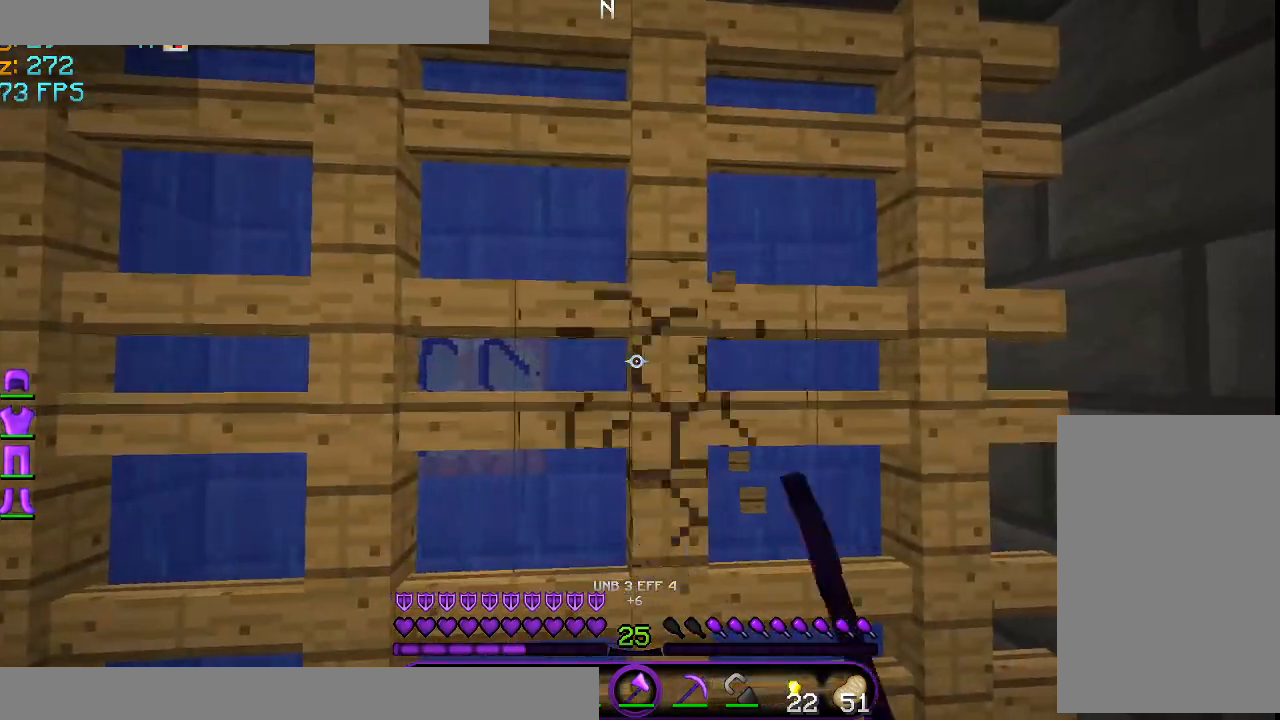
{"keys": [], "mouse": [], "events": [[42, "mouse_left", "up"], [167, "mouse_left", "down"], [209, "mouse_left", "up"], [376, "mouse_left", "down"], [417, "mouse_left", "up"]]}
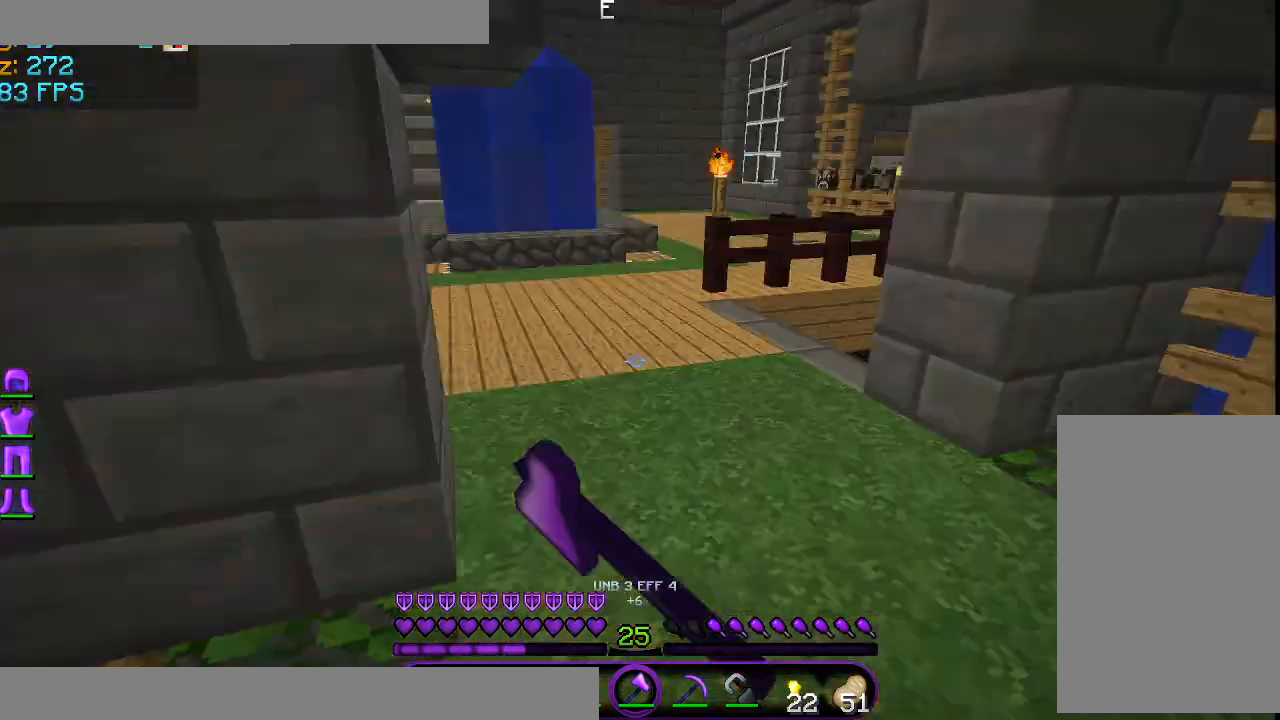
{"keys": ["w"], "mouse": [], "events": [[209, "w", "down"]]}
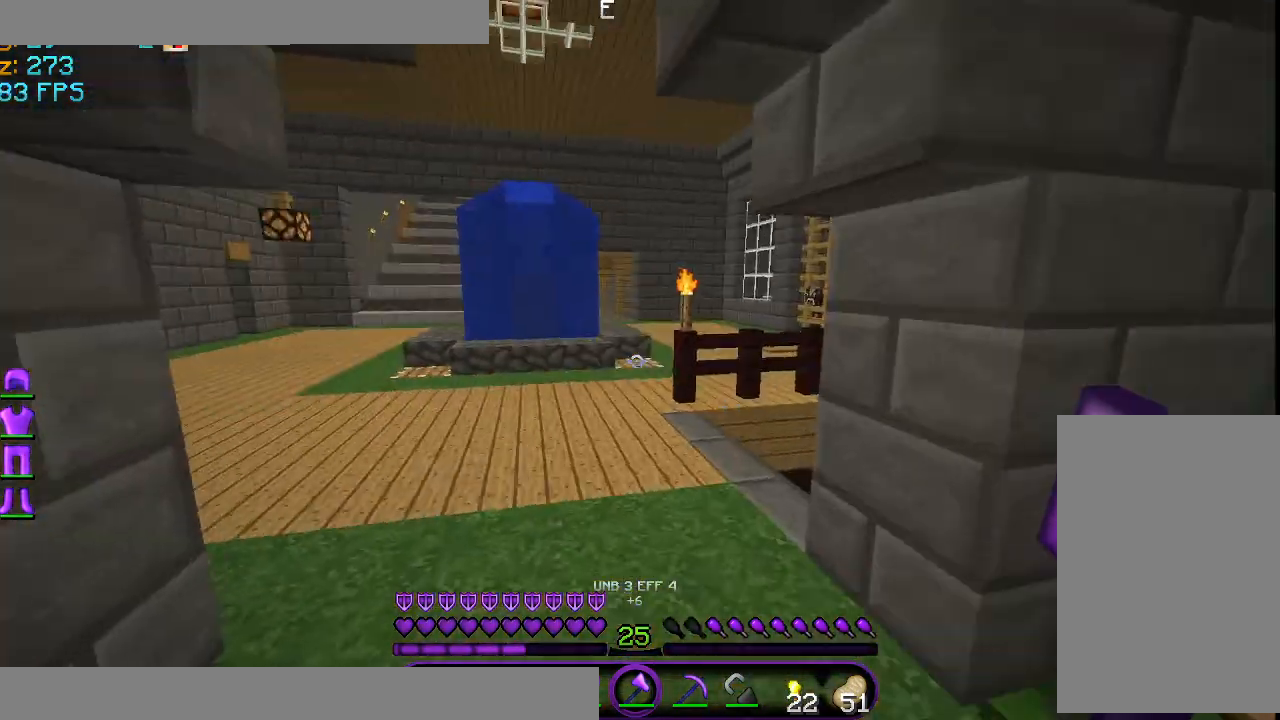
{"keys": ["w"], "mouse": [], "events": []}
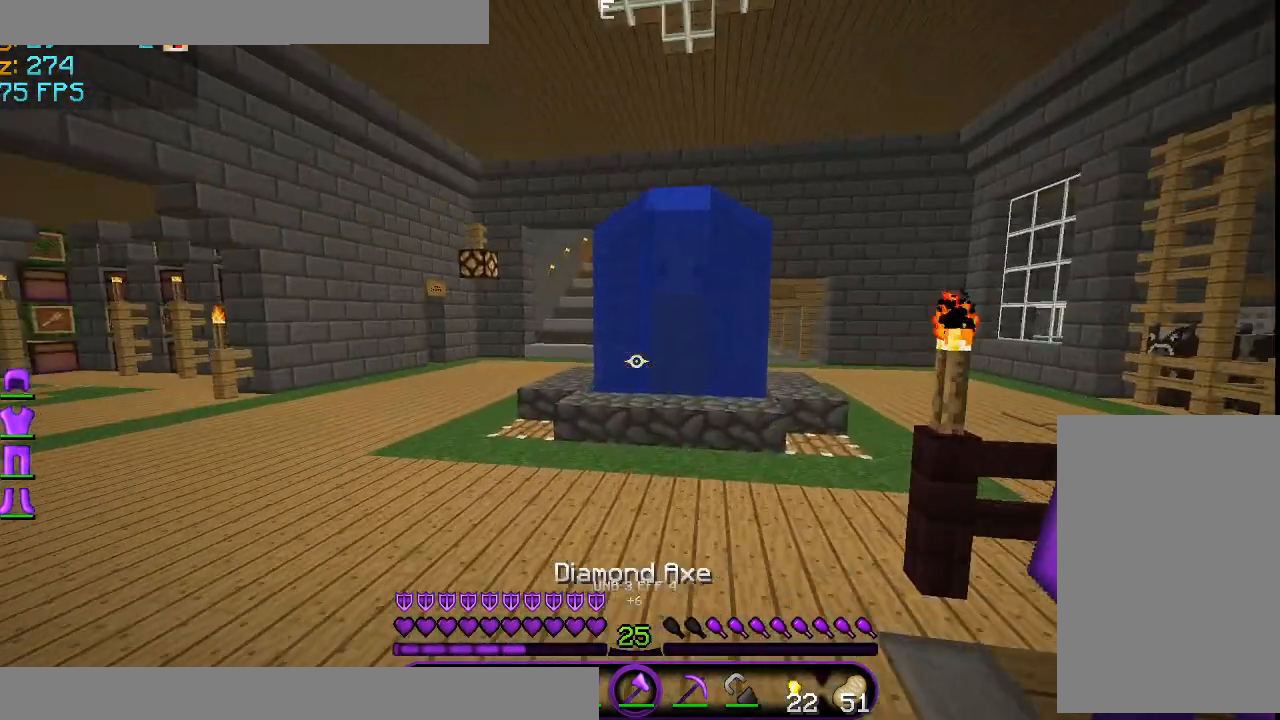
{"keys": ["d", "w"], "mouse": [], "events": [[376, "d", "down"]]}
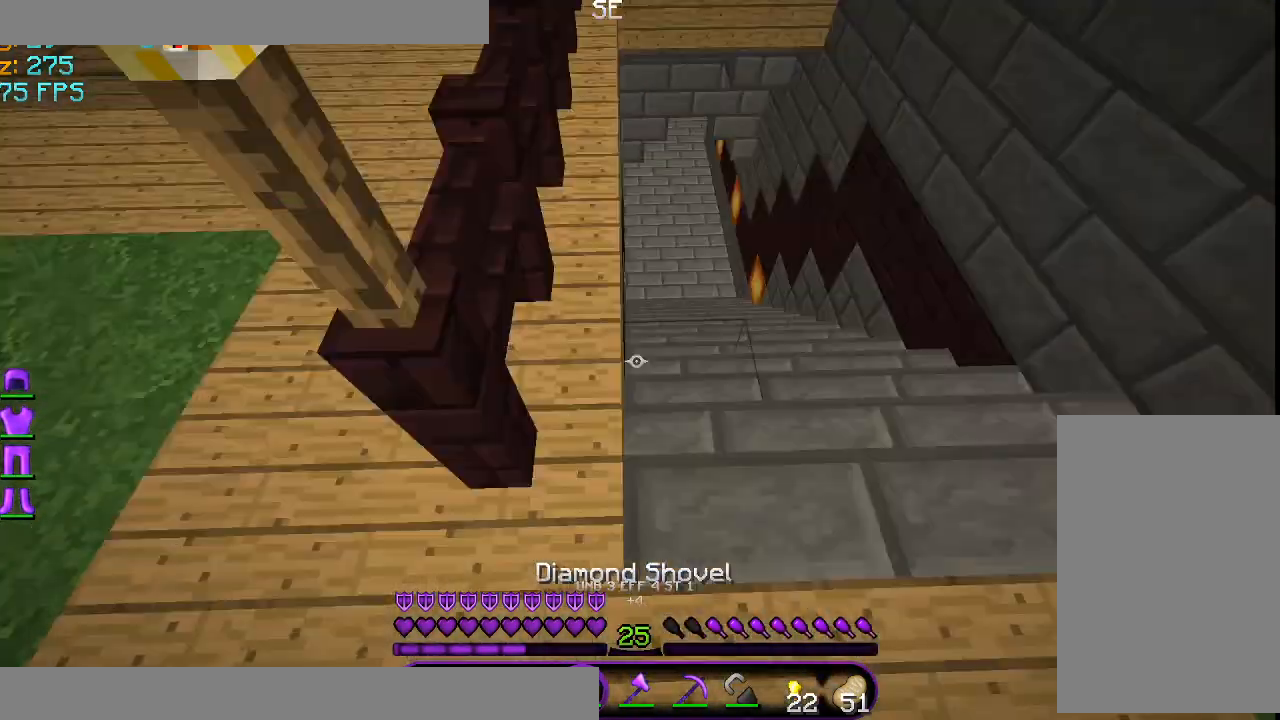
{"keys": ["d", "w"], "mouse": [], "events": []}
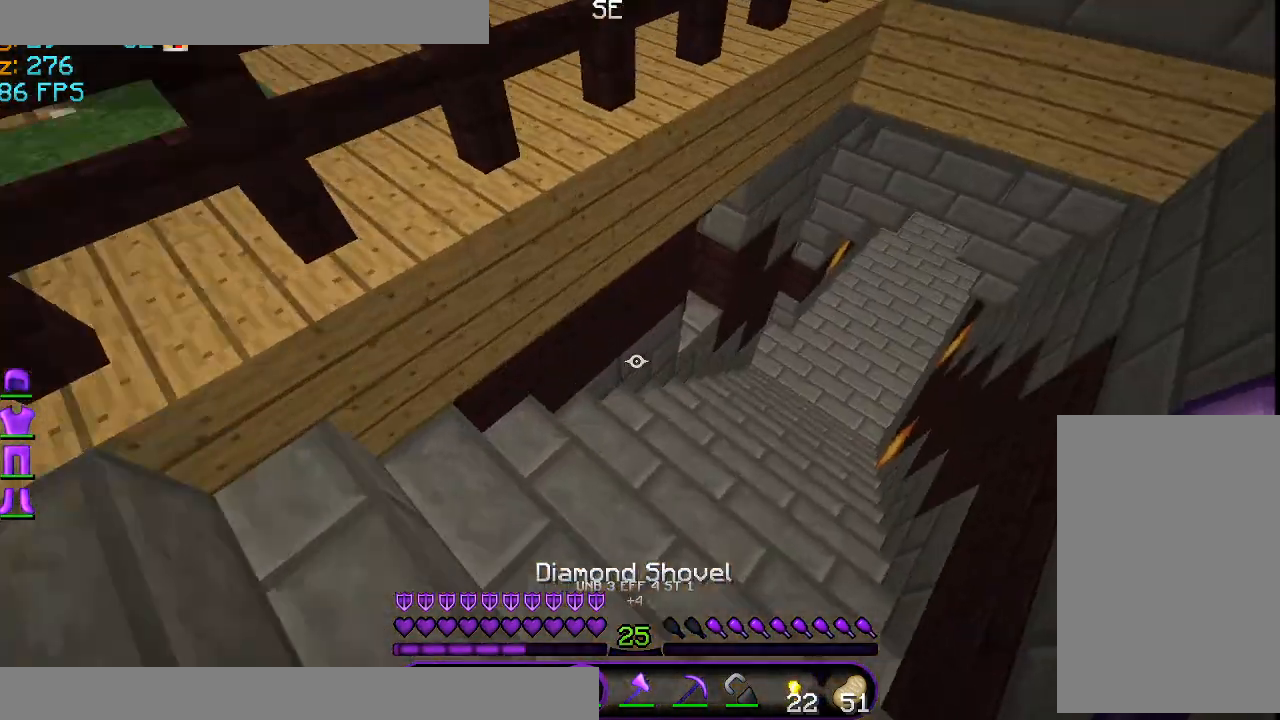
{"keys": ["d", "w"], "mouse": [], "events": [[209, "w", "up"], [417, "w", "down"]]}
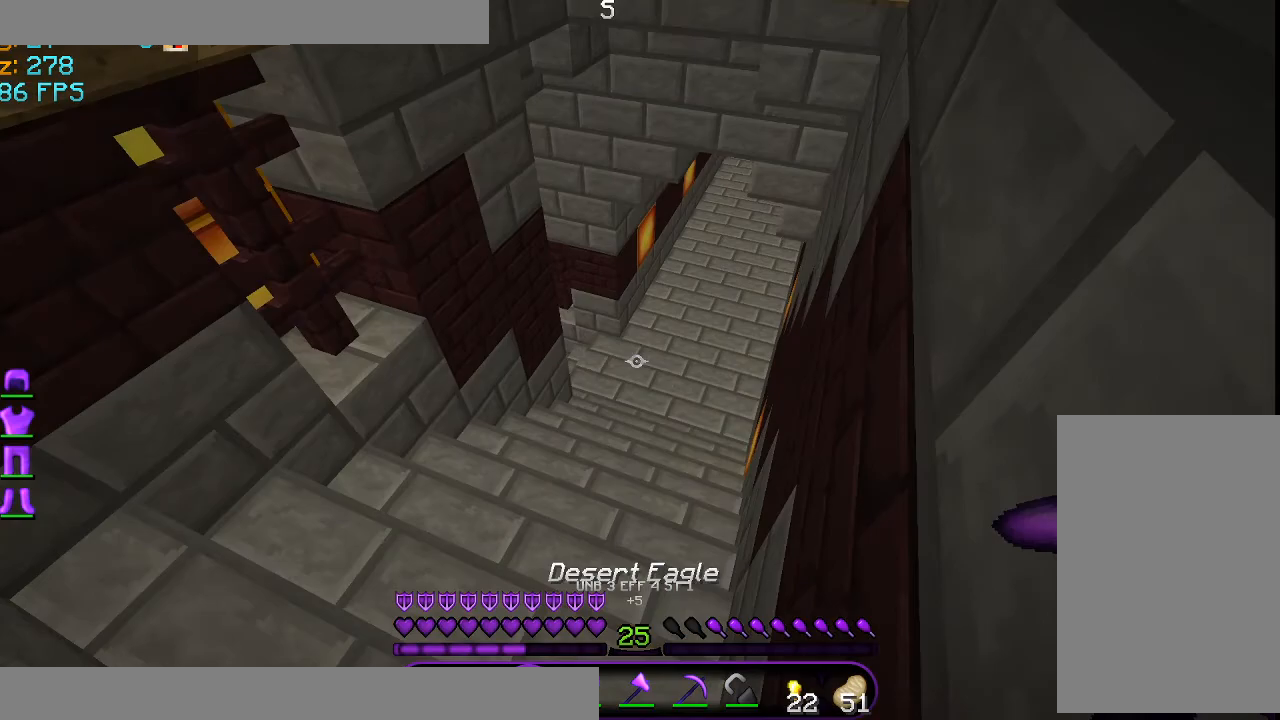
{"keys": ["w"], "mouse": [], "events": [[250, "d", "up"]]}
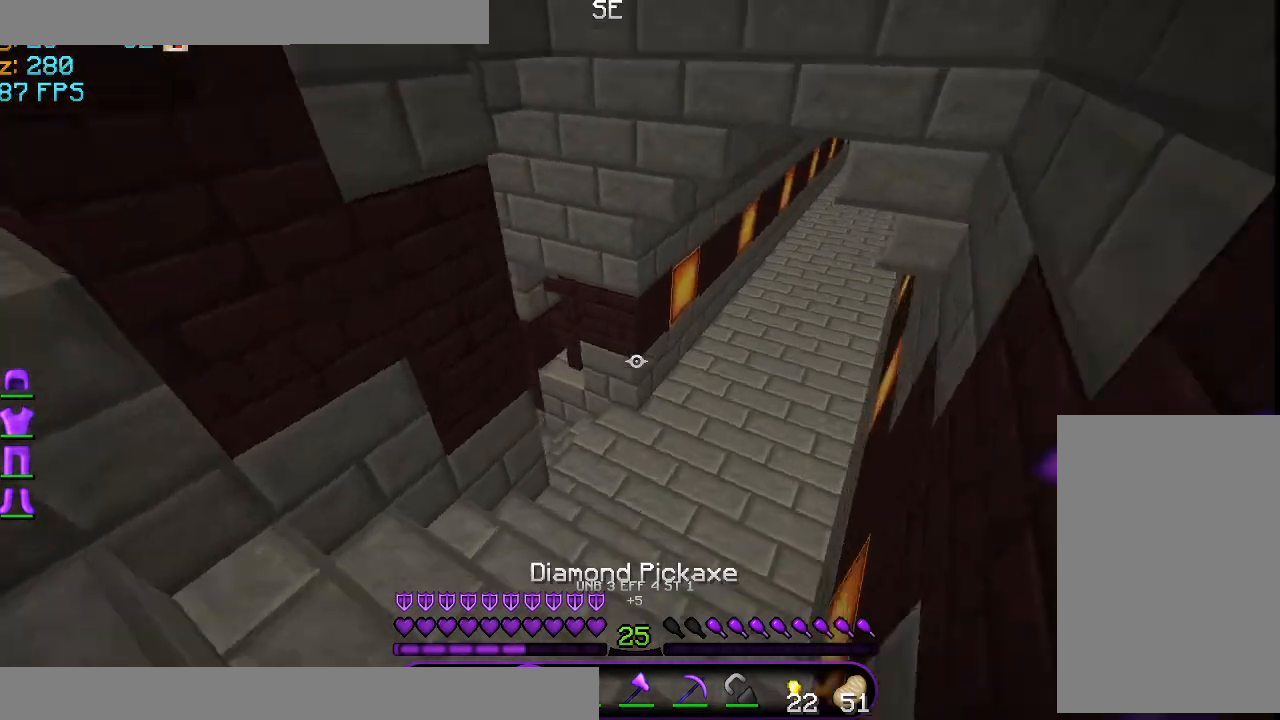
{"keys": ["d", "w"], "mouse": [], "events": [[459, "d", "down"]]}
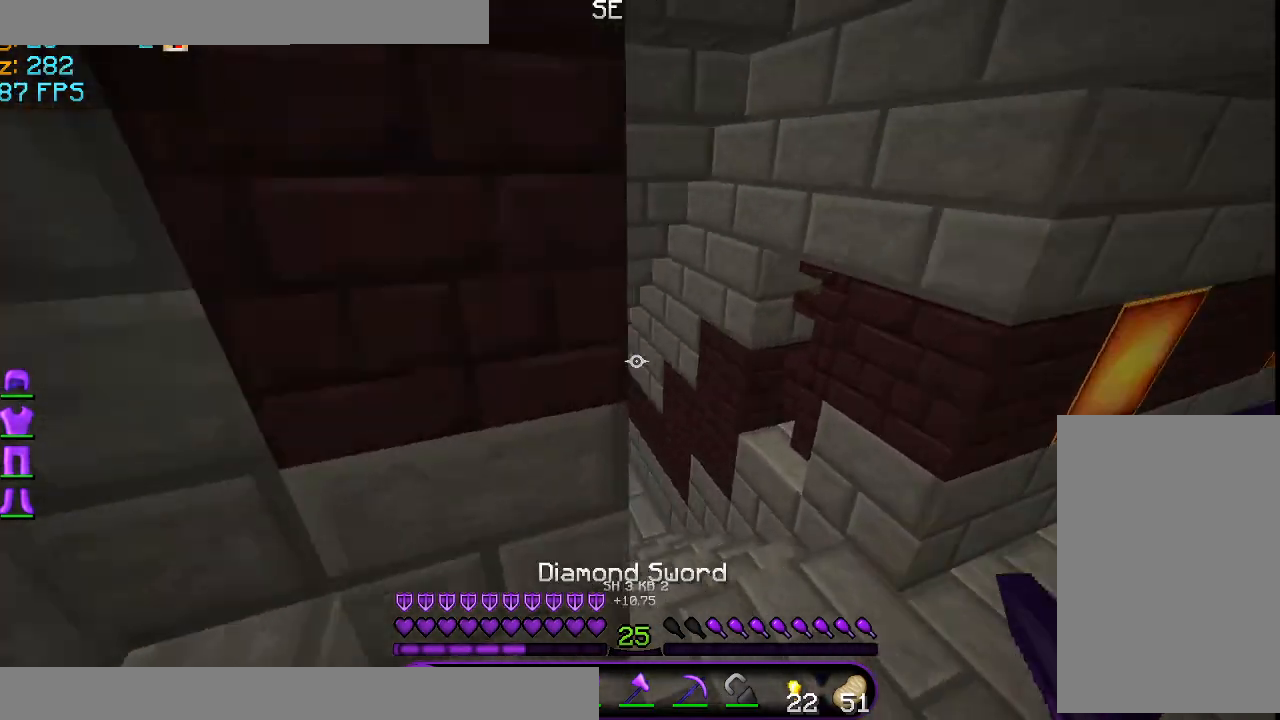
{"keys": ["w"], "mouse": [], "events": [[208, "d", "up"]]}
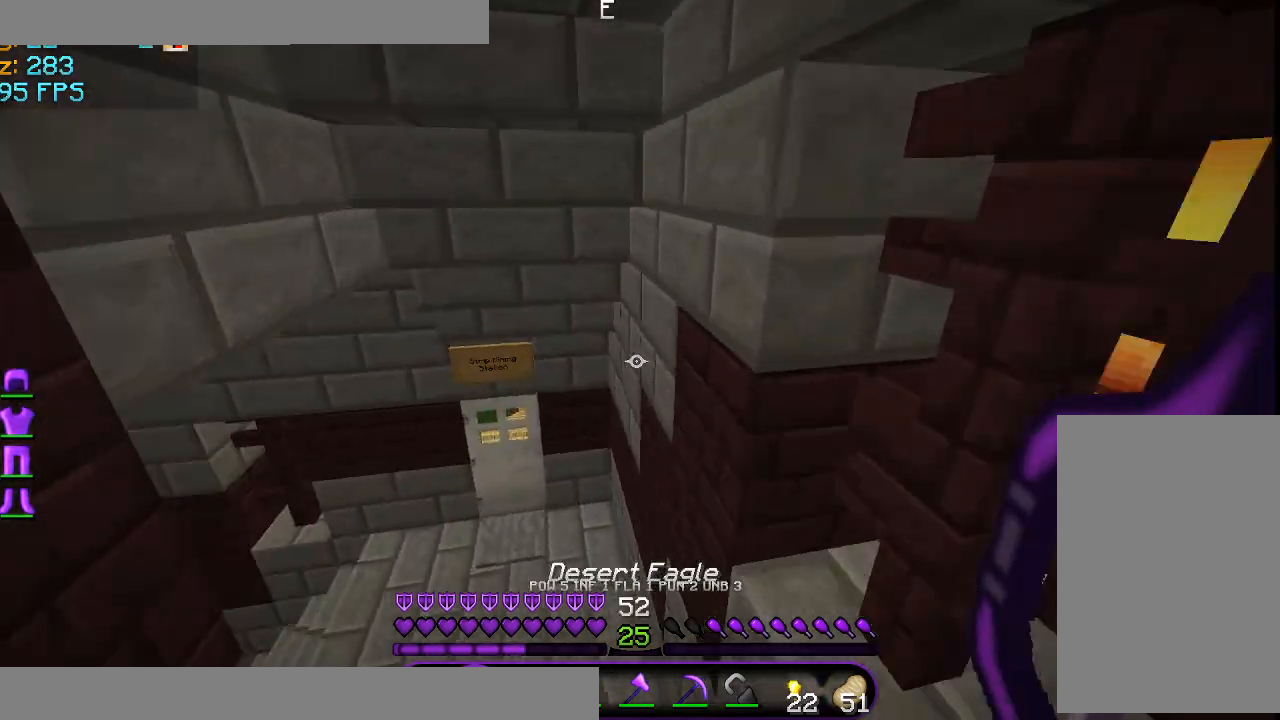
{"keys": ["w"], "mouse": [], "events": []}
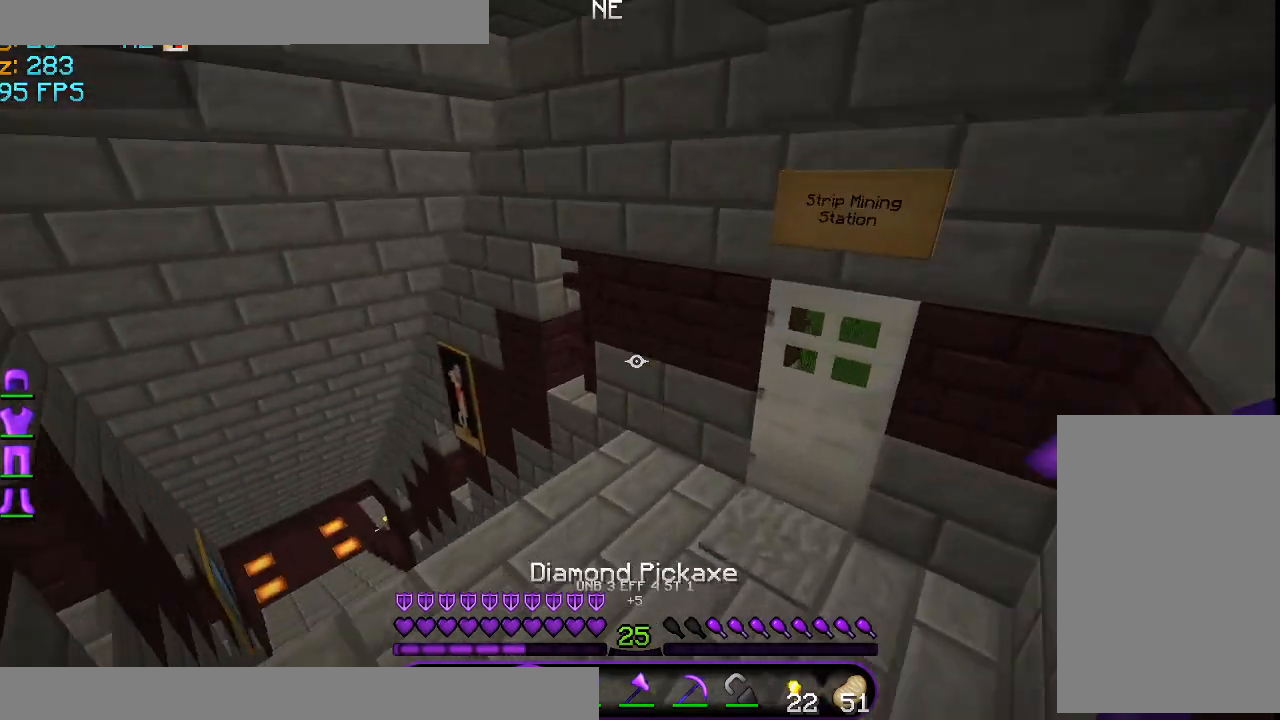
{"keys": ["w"], "mouse": [], "events": []}
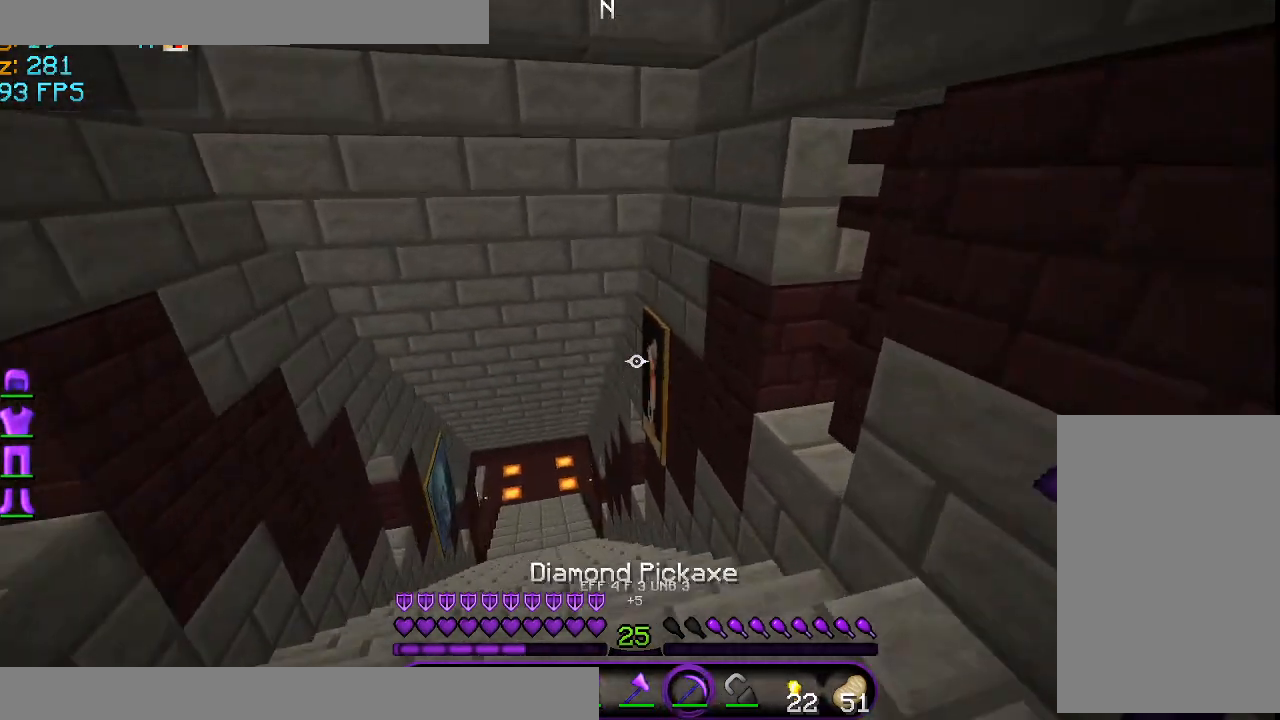
{"keys": ["w"], "mouse": [], "events": []}
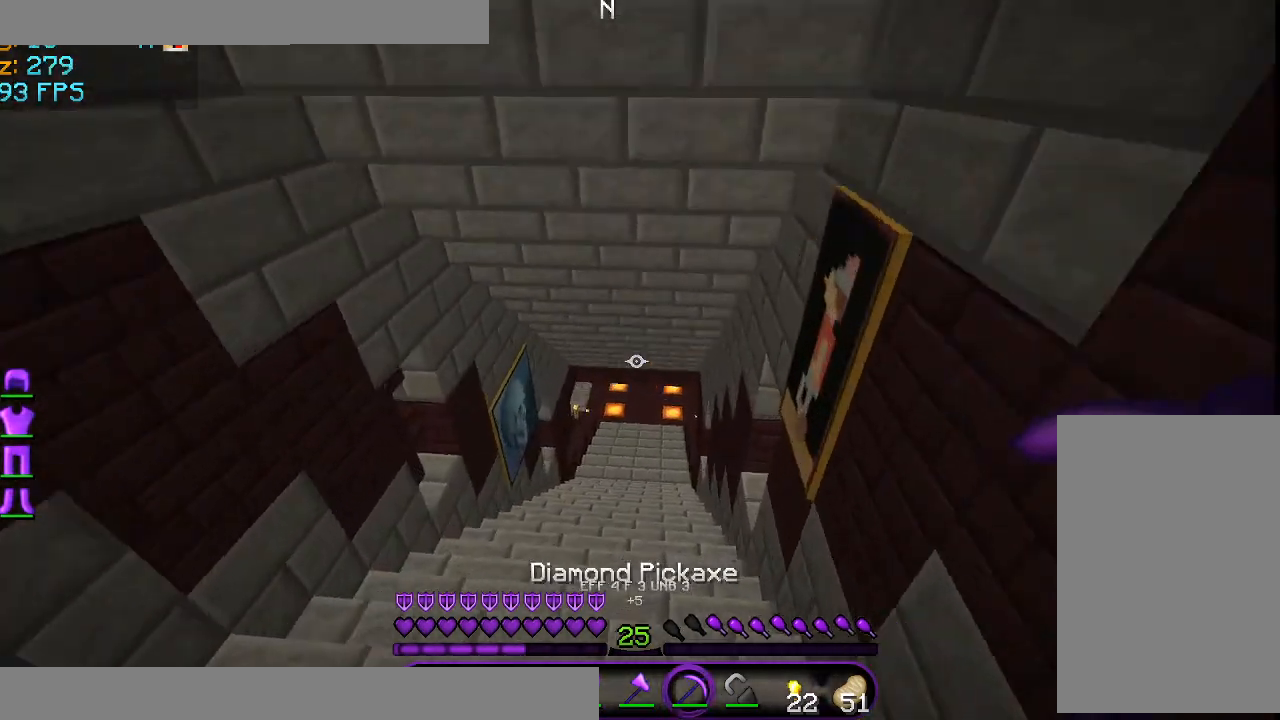
{"keys": ["space", "w"], "mouse": [], "events": [[458, "space", "down"]]}
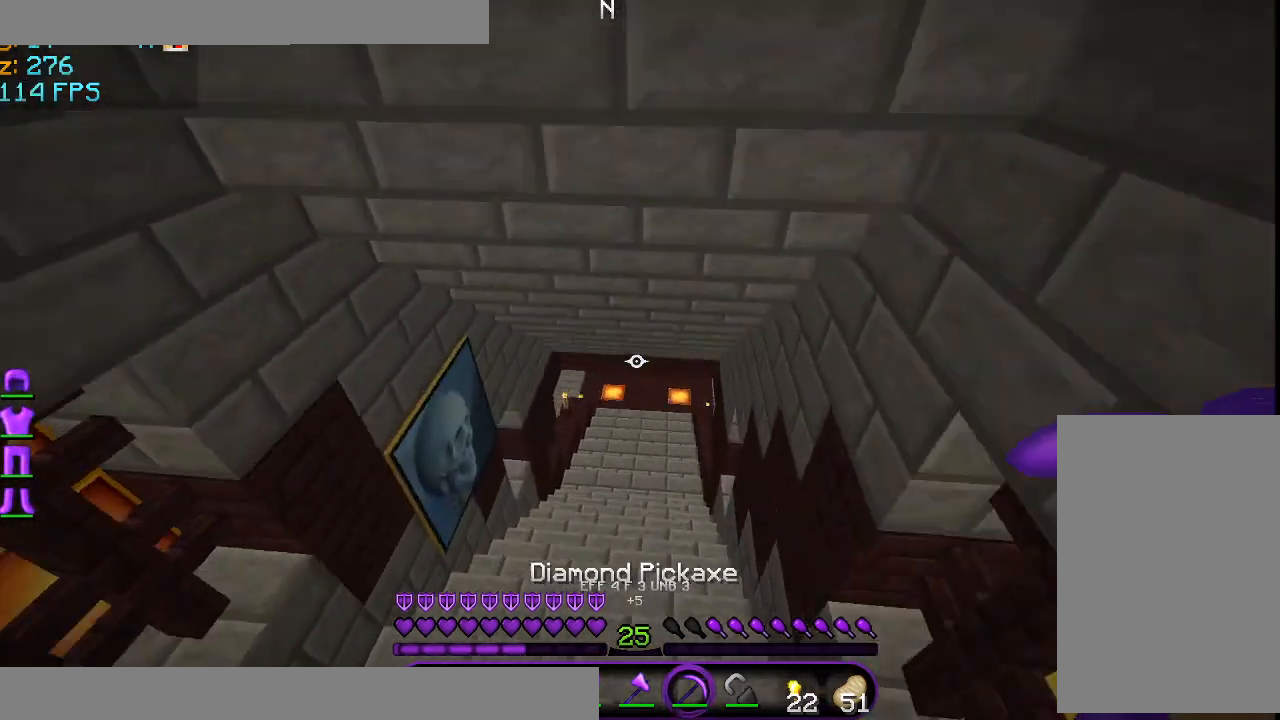
{"keys": ["w"], "mouse": [], "events": [[292, "space", "up"]]}
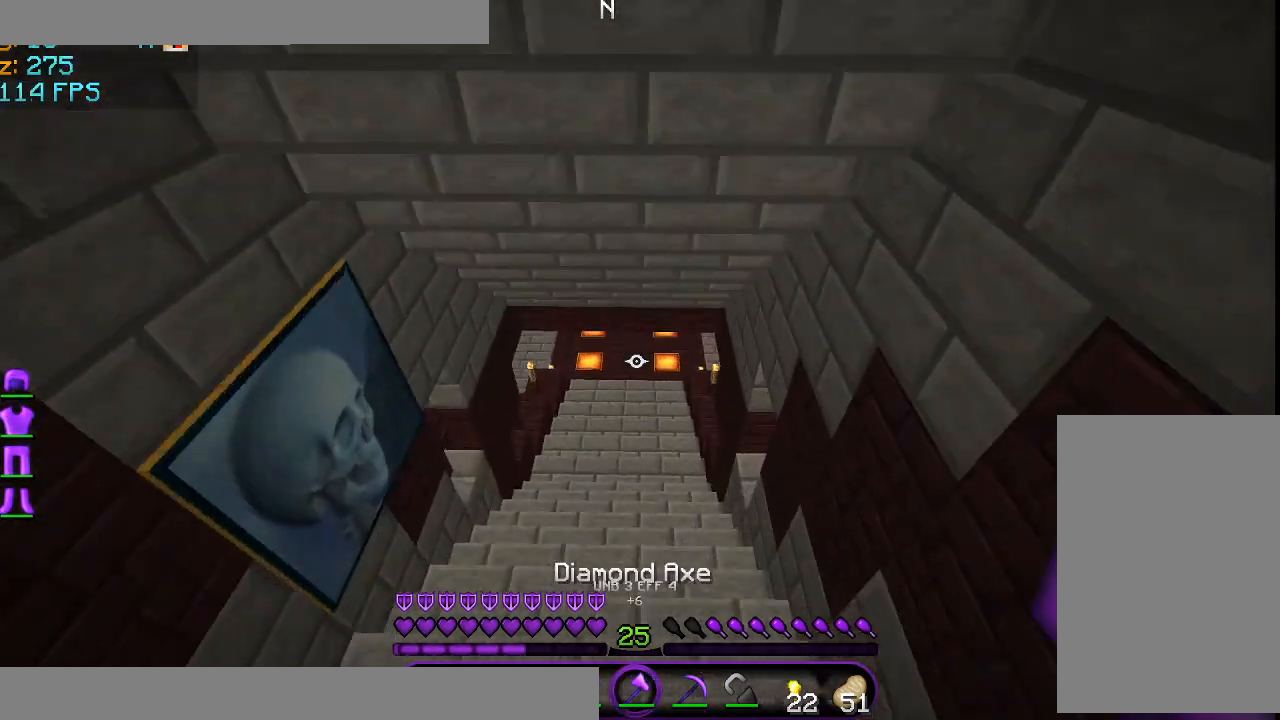
{"keys": ["w"], "mouse": [], "events": []}
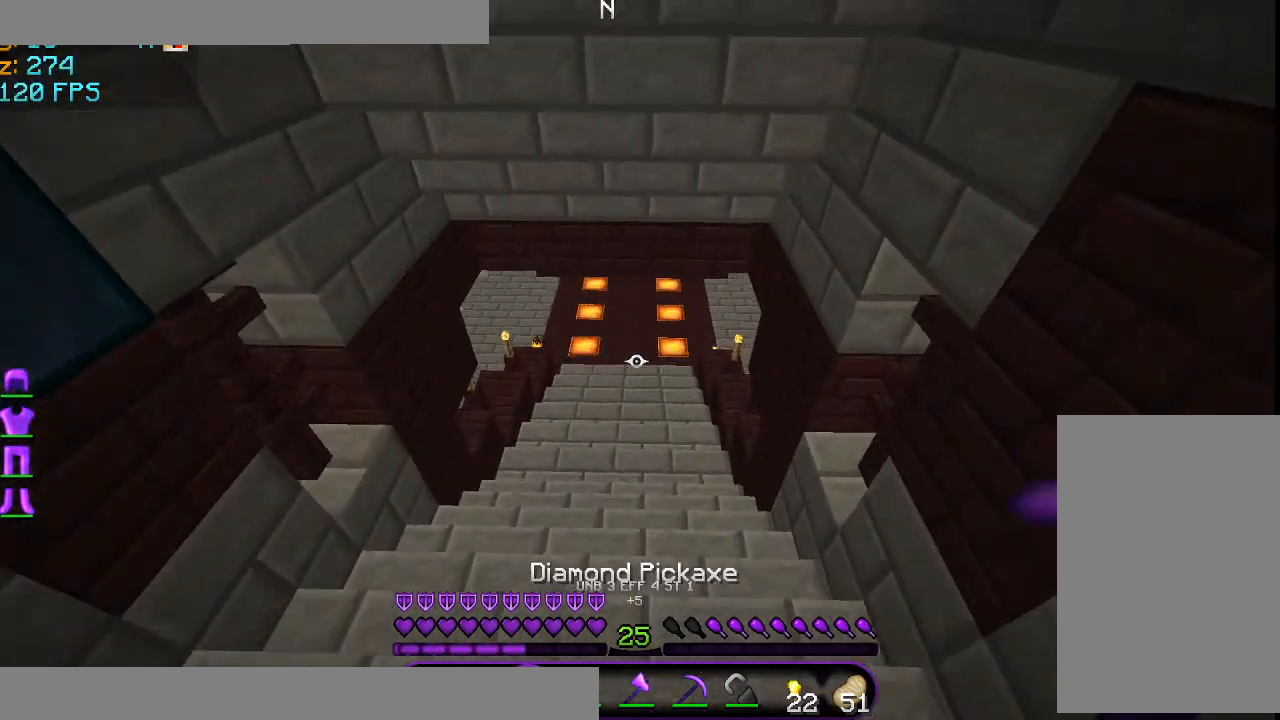
{"keys": ["w"], "mouse": [], "events": []}
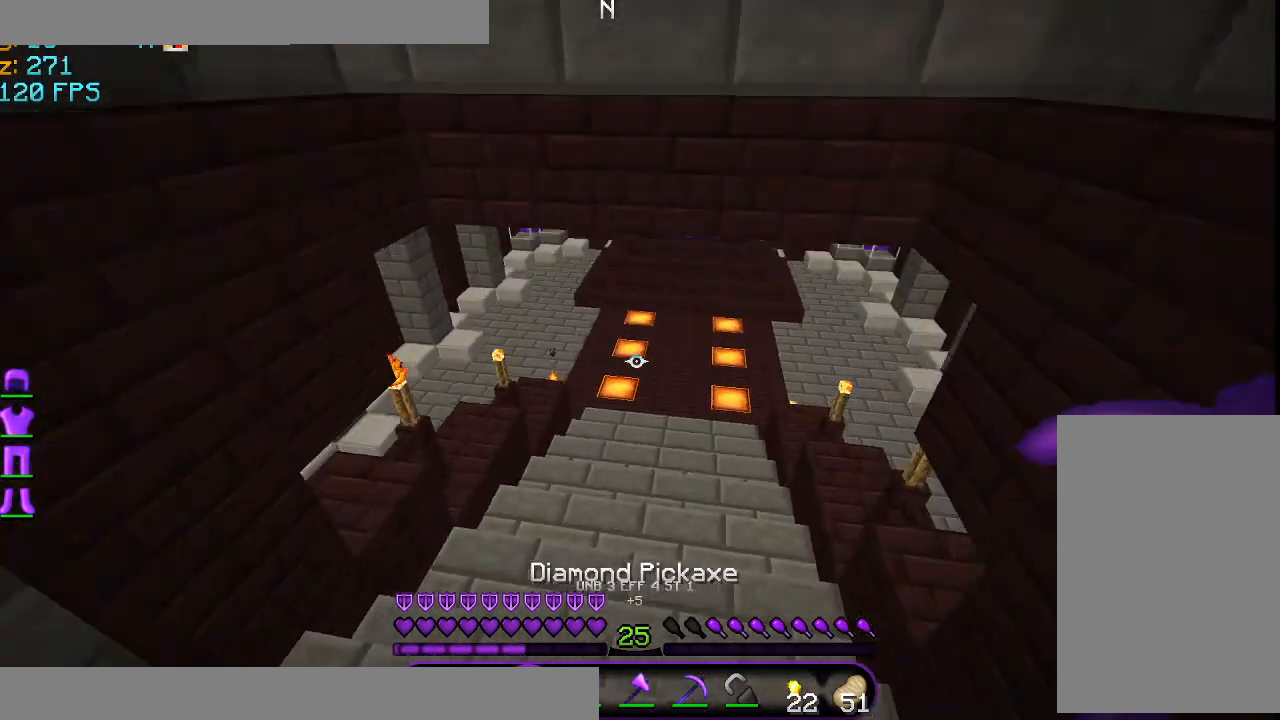
{"keys": ["space", "w"], "mouse": [], "events": [[333, "space", "down"]]}
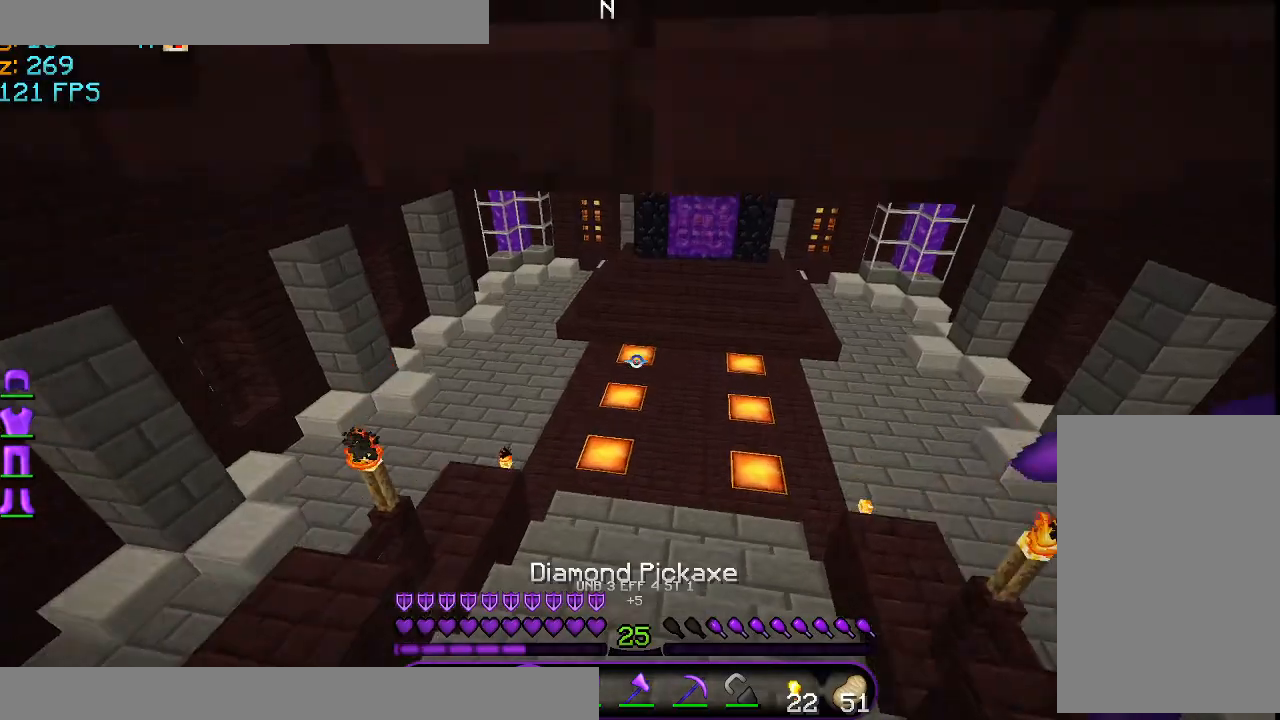
{"keys": ["w"], "mouse": [], "events": [[501, "space", "up"]]}